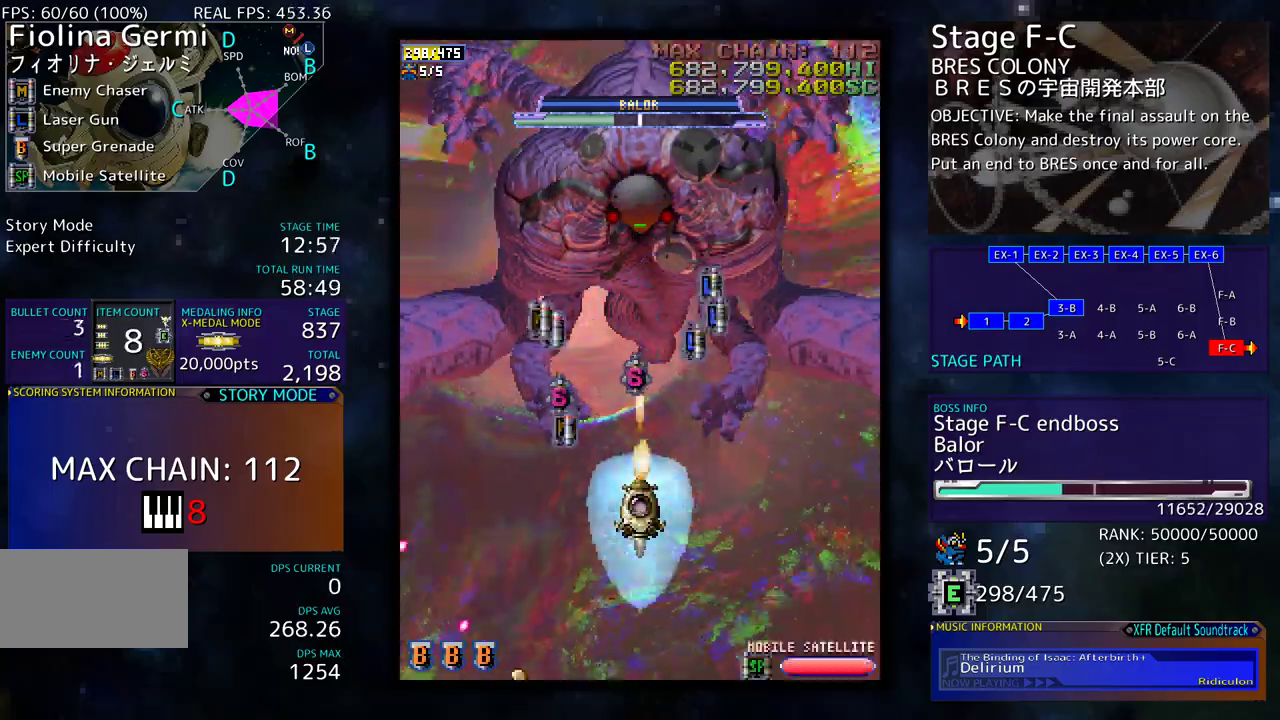
Gameplay with a controller; each line is a JSON object with the inputs held at the frame after it. "events" lists button and stick changes between this image and that frame as [ms after this image, input, new state], when the widget could be followed in between. Not read: L3 R3 other_buttons.
{"buttons": ["DPAD_UP"], "events": [[133, "DPAD_LEFT", "down"], [450, "DPAD_LEFT", "up"]]}
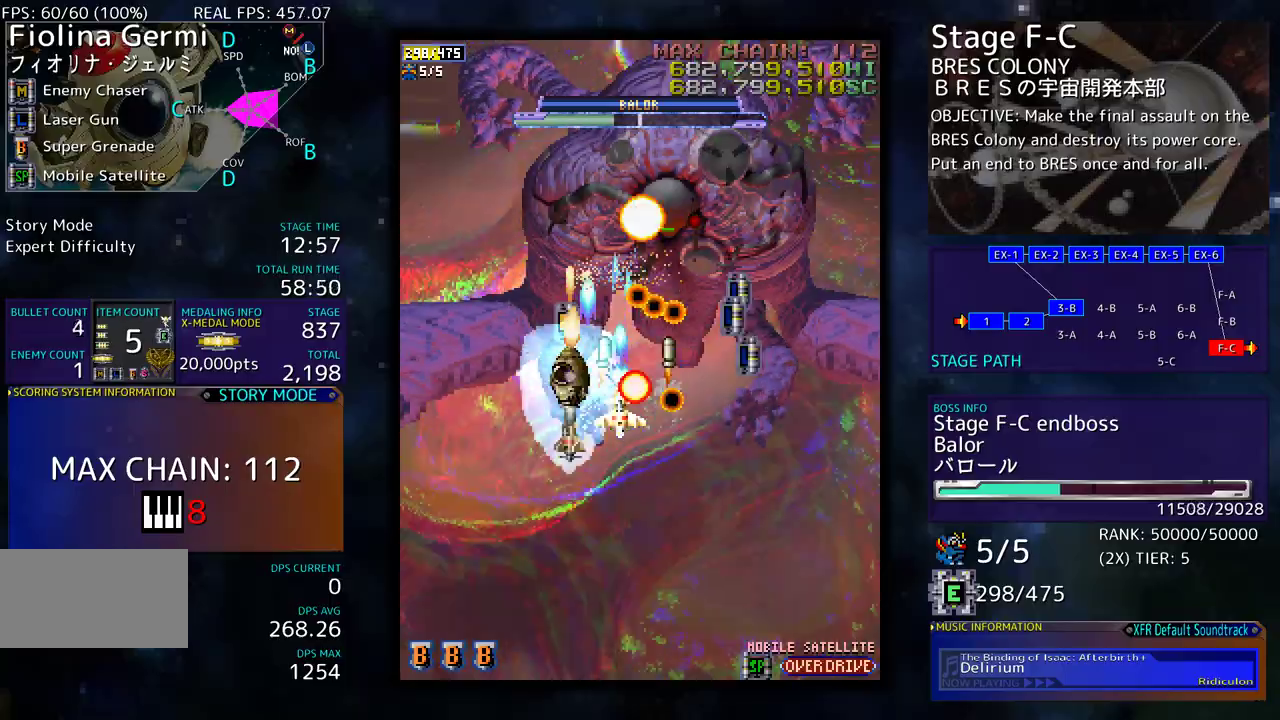
{"buttons": ["DPAD_UP", "DPAD_RIGHT"], "events": [[150, "DPAD_RIGHT", "down"], [167, "DPAD_UP", "up"], [200, "DPAD_DOWN", "down"], [350, "DPAD_DOWN", "up"], [383, "DPAD_UP", "down"]]}
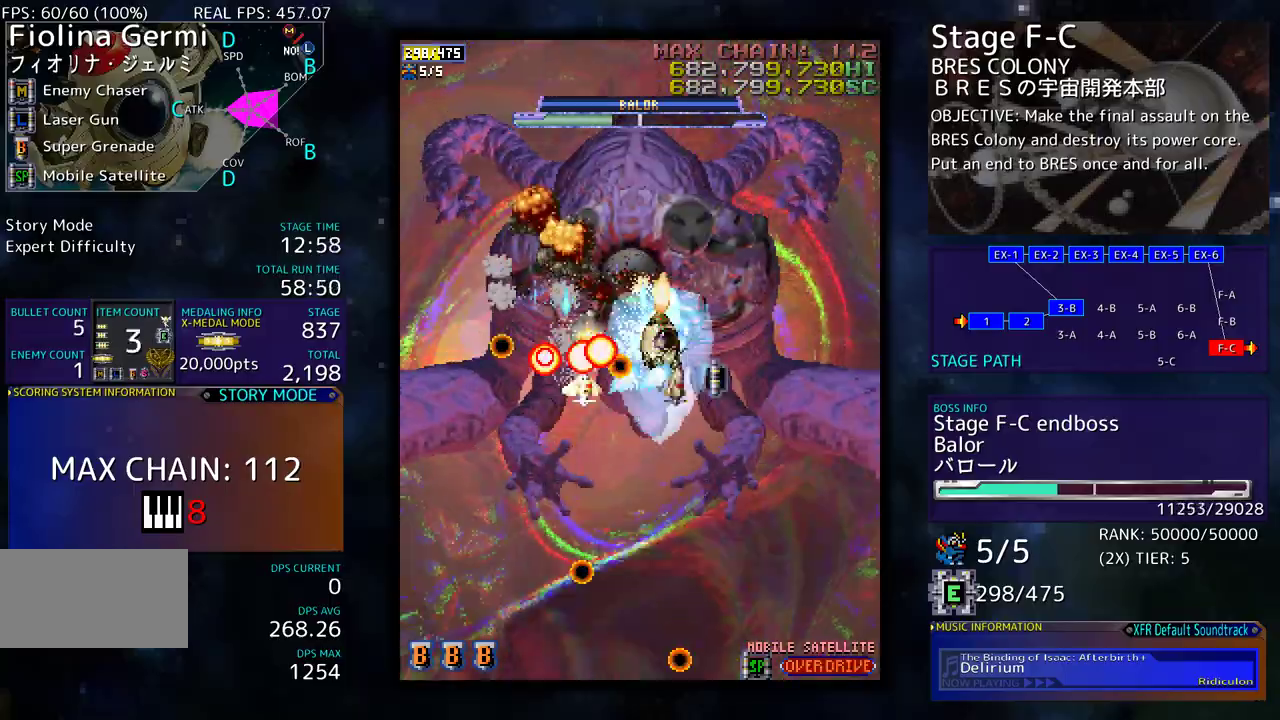
{"buttons": ["DPAD_DOWN", "DPAD_LEFT"], "events": [[100, "DPAD_UP", "up"], [150, "DPAD_DOWN", "down"], [200, "DPAD_RIGHT", "up"], [433, "DPAD_LEFT", "down"]]}
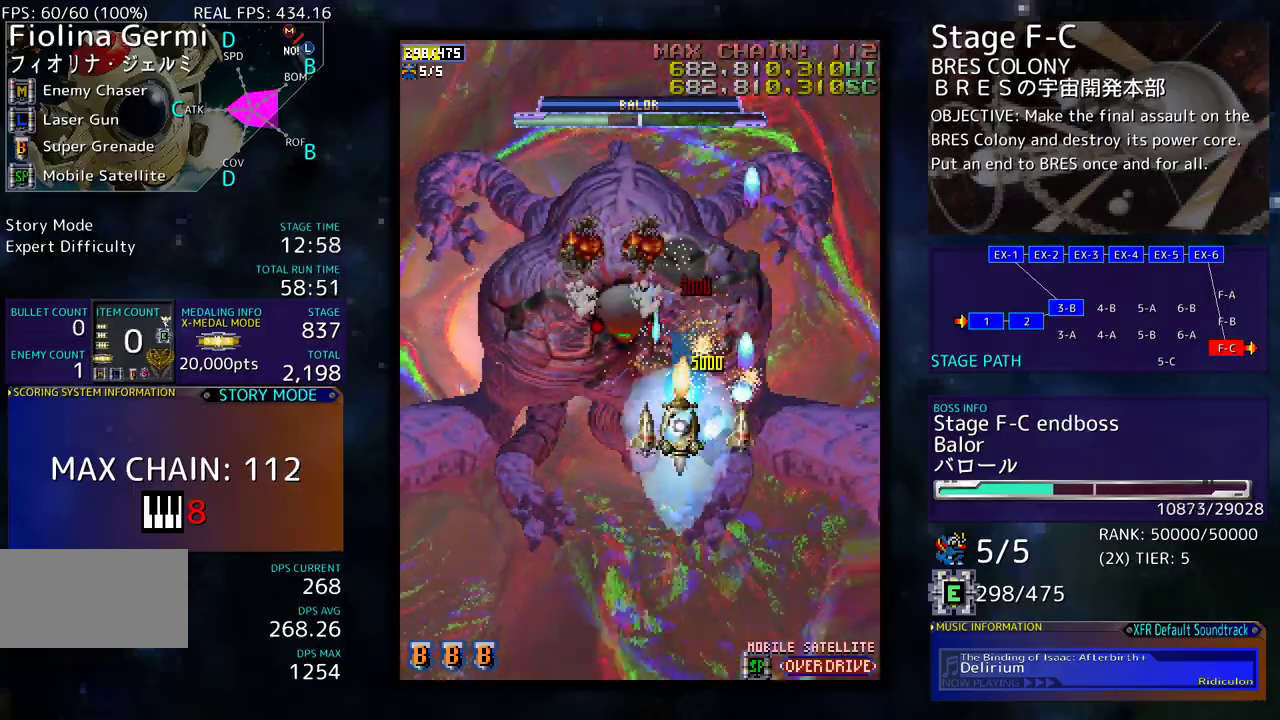
{"buttons": ["DPAD_DOWN"], "events": [[50, "DPAD_LEFT", "up"], [117, "DPAD_RIGHT", "down"], [233, "DPAD_RIGHT", "up"], [383, "DPAD_RIGHT", "down"], [467, "DPAD_RIGHT", "up"]]}
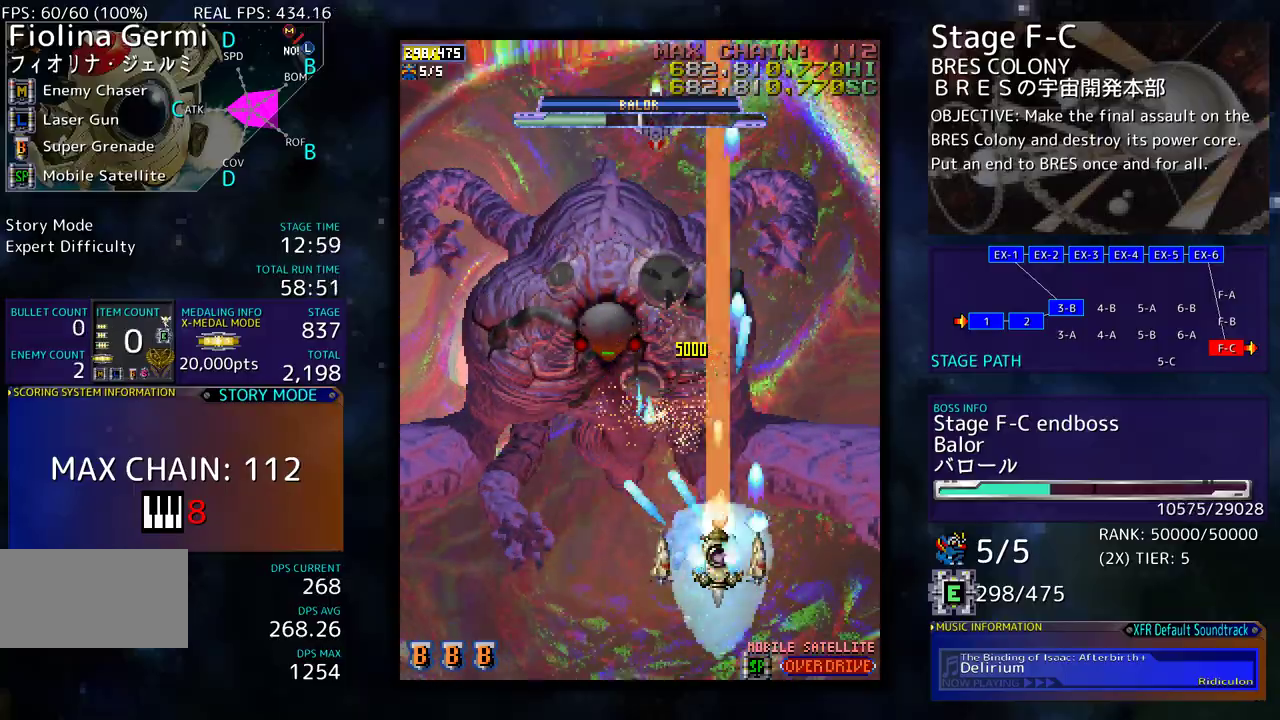
{"buttons": ["DPAD_DOWN"], "events": []}
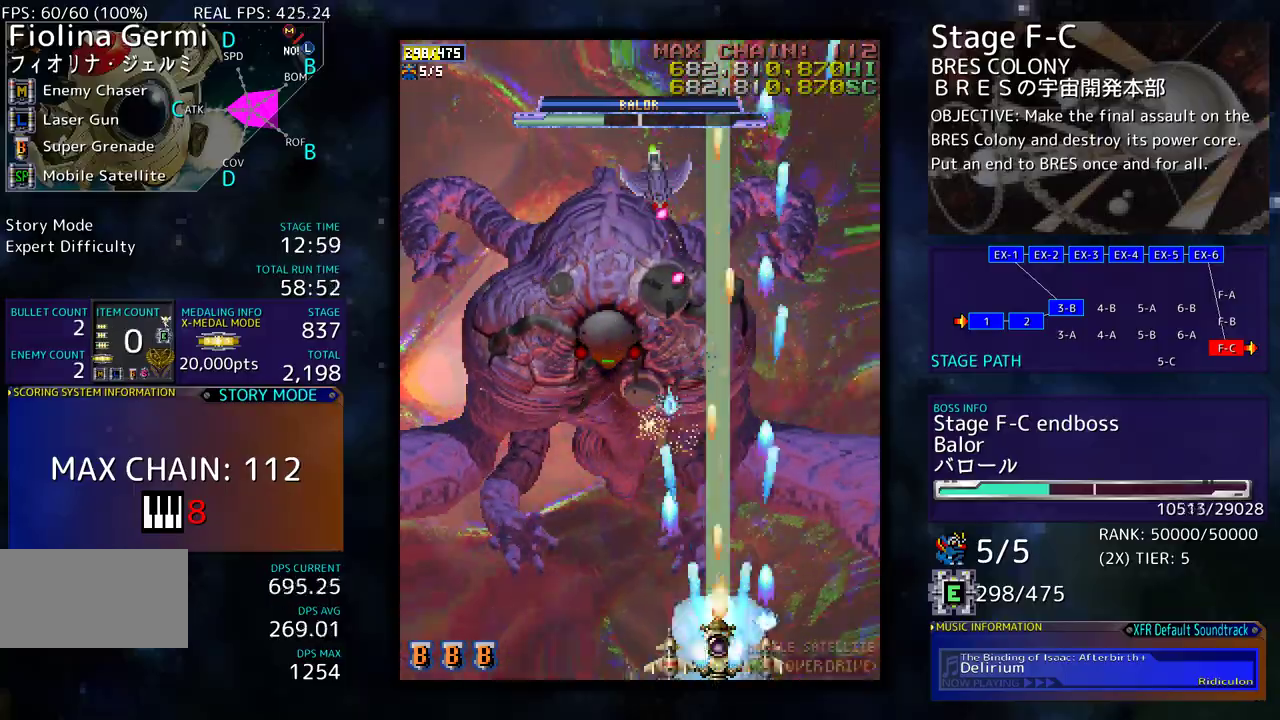
{"buttons": [], "events": [[117, "DPAD_DOWN", "up"], [217, "DPAD_LEFT", "down"], [283, "DPAD_LEFT", "up"]]}
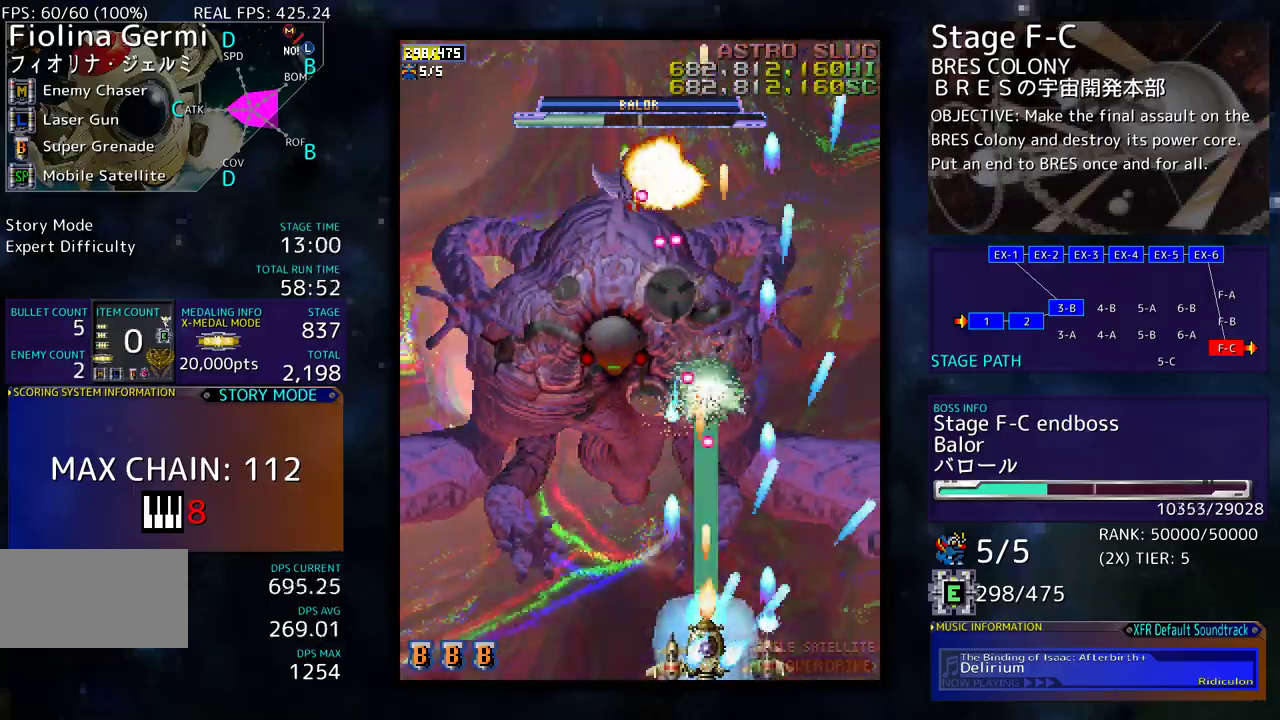
{"buttons": [], "events": [[200, "DPAD_LEFT", "down"], [267, "DPAD_LEFT", "up"]]}
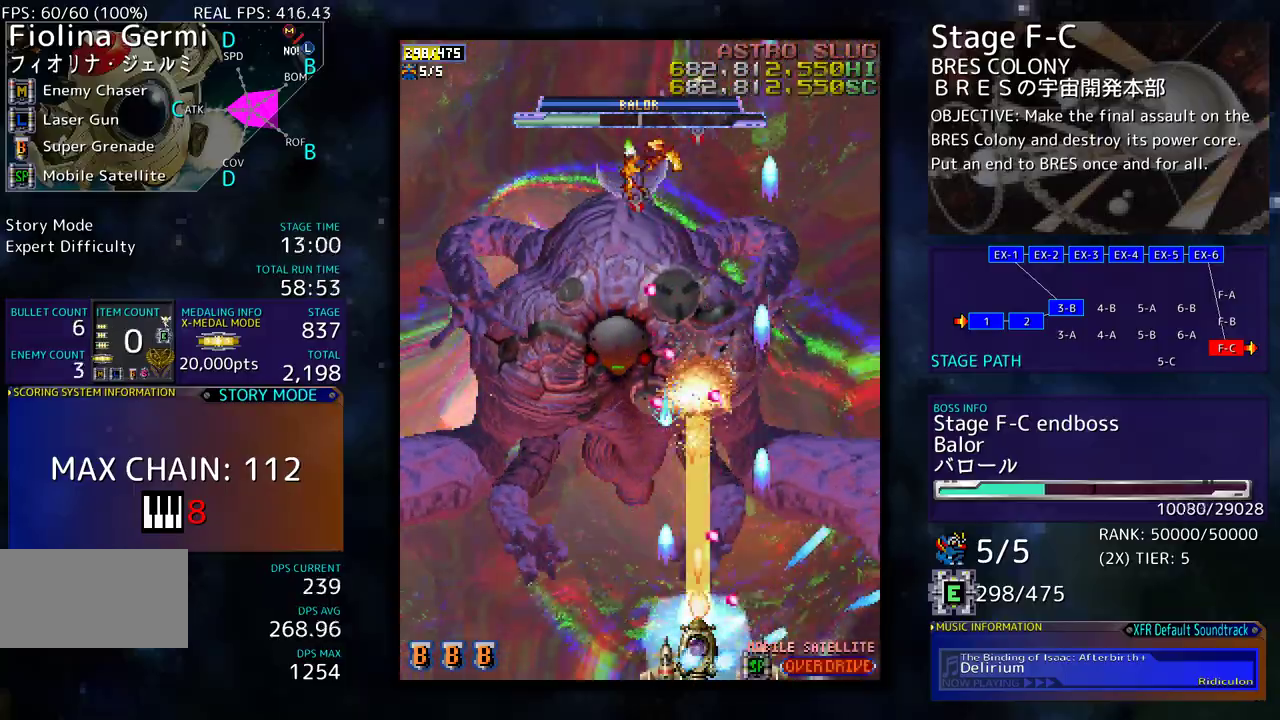
{"buttons": [], "events": [[150, "DPAD_LEFT", "down"], [200, "DPAD_LEFT", "up"]]}
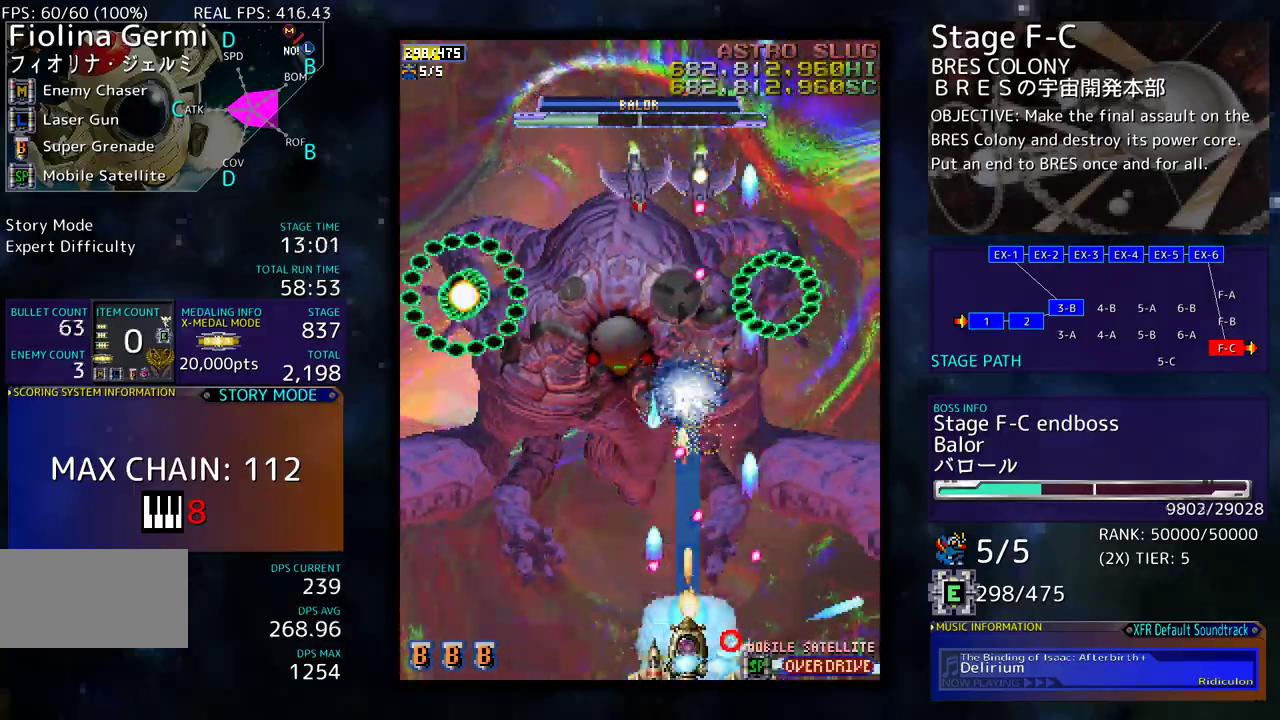
{"buttons": [], "events": [[67, "DPAD_LEFT", "down"], [150, "DPAD_LEFT", "up"], [217, "DPAD_LEFT", "down"], [317, "DPAD_LEFT", "up"]]}
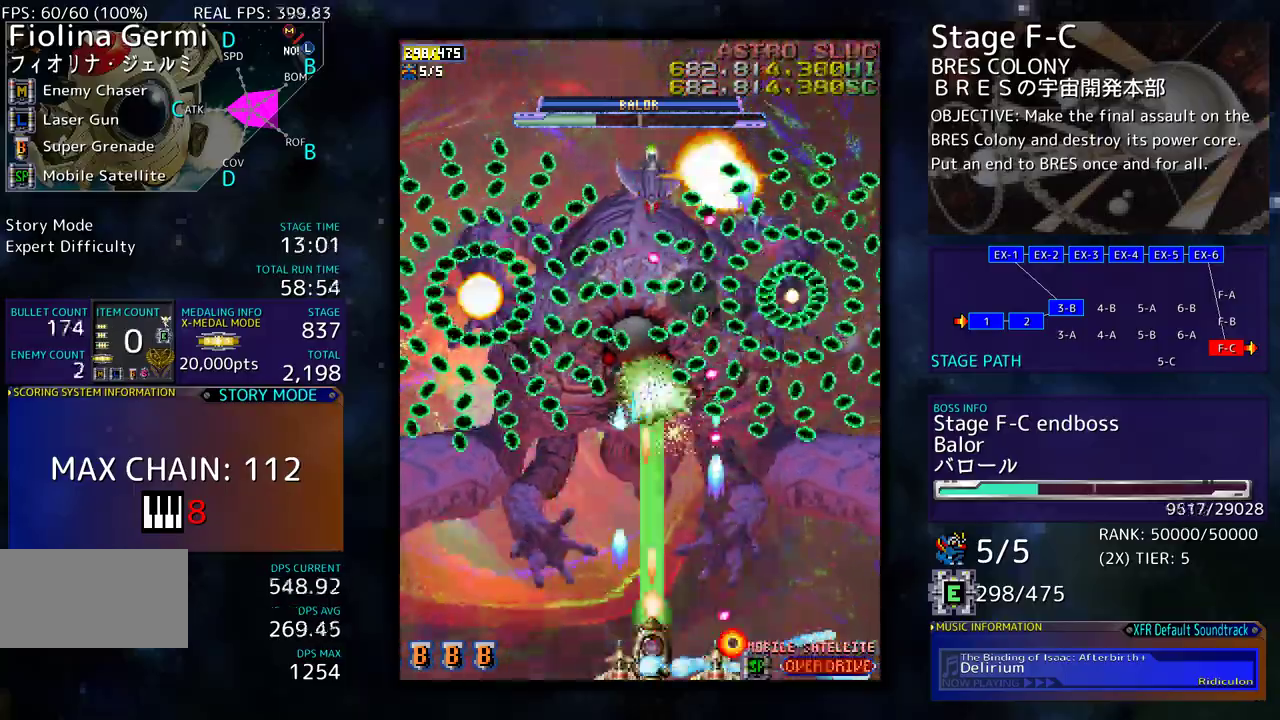
{"buttons": [], "events": [[417, "DPAD_LEFT", "down"], [483, "DPAD_LEFT", "up"]]}
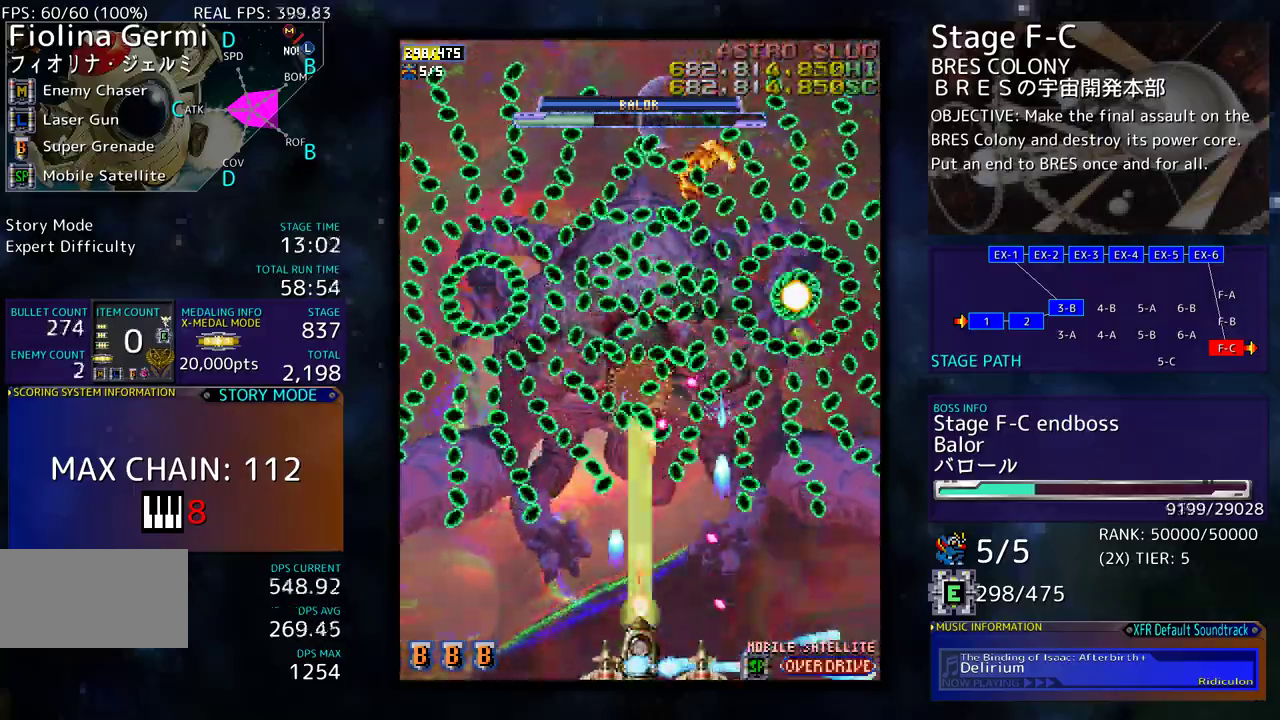
{"buttons": [], "events": [[367, "DPAD_LEFT", "down"], [433, "DPAD_LEFT", "up"]]}
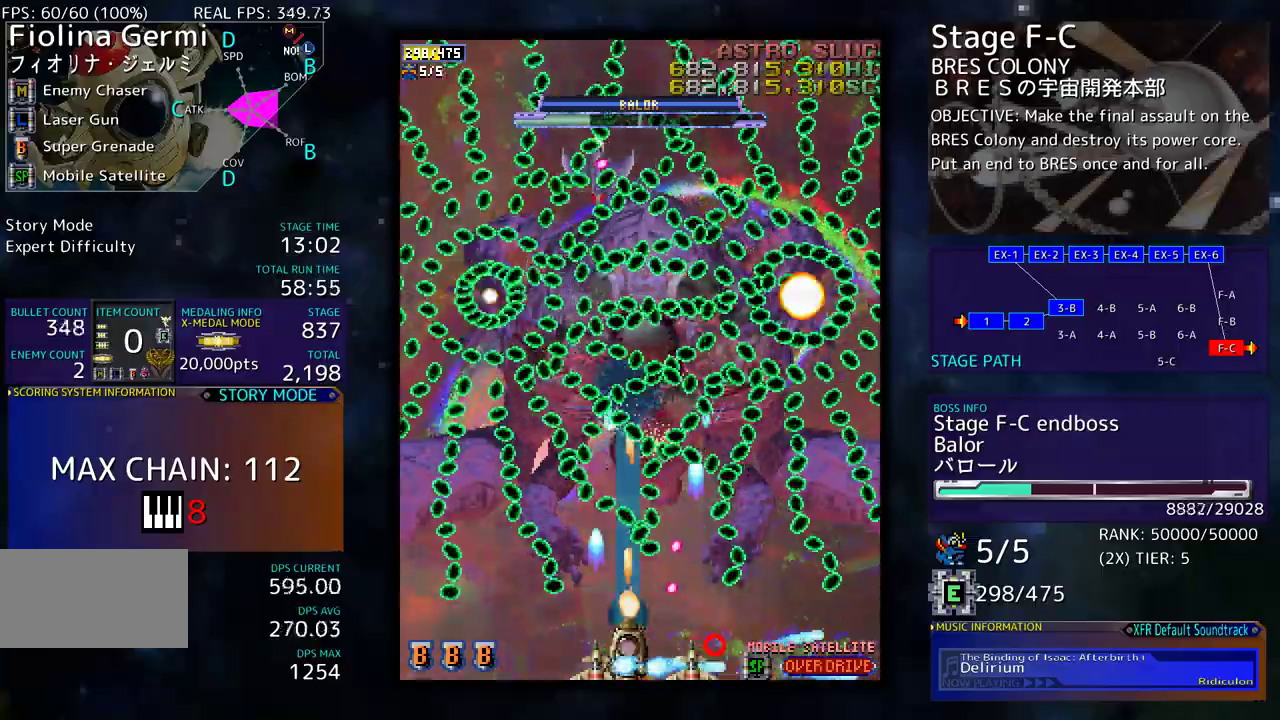
{"buttons": [], "events": []}
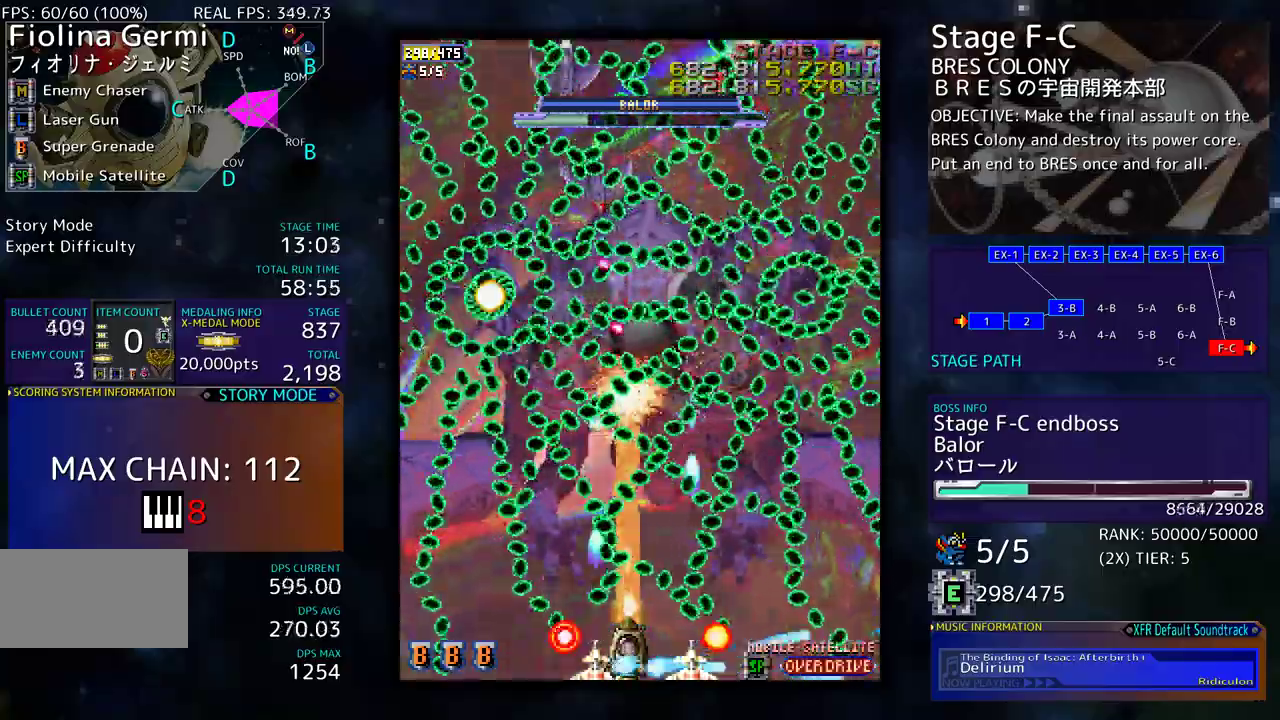
{"buttons": ["DPAD_LEFT"], "events": [[483, "DPAD_LEFT", "down"]]}
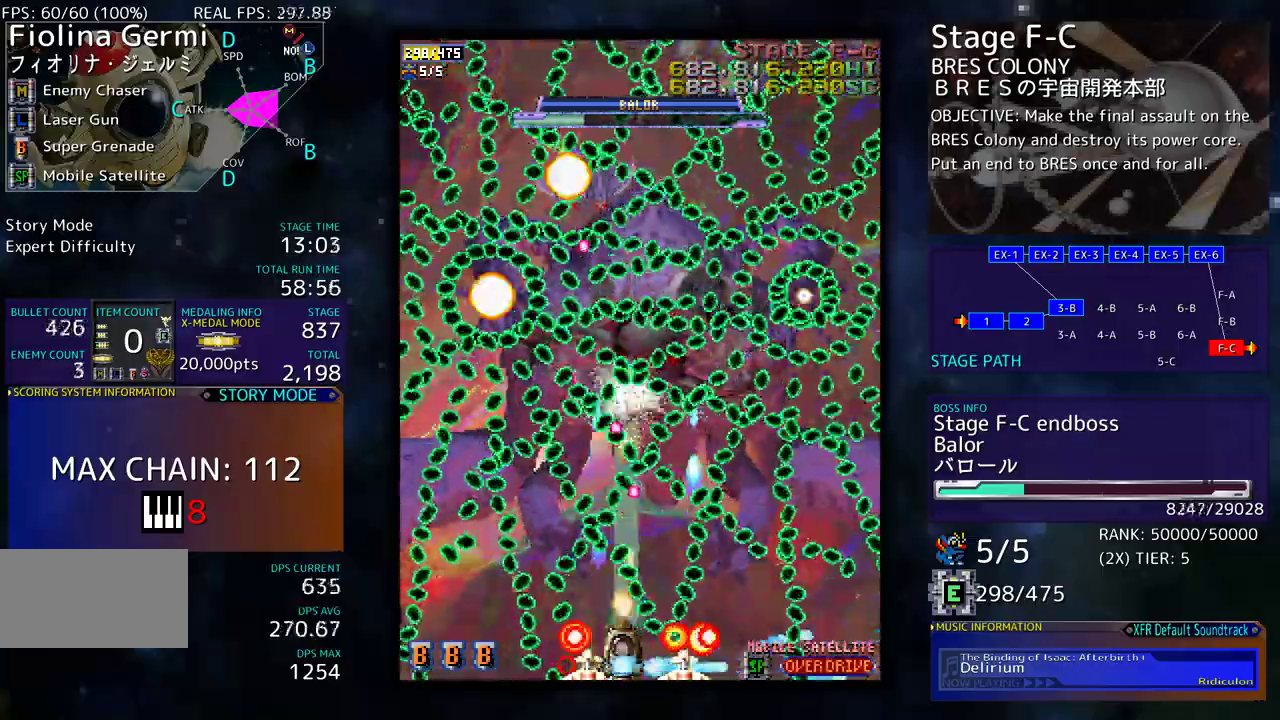
{"buttons": [], "events": [[50, "DPAD_LEFT", "up"], [350, "DPAD_LEFT", "down"], [400, "DPAD_LEFT", "up"]]}
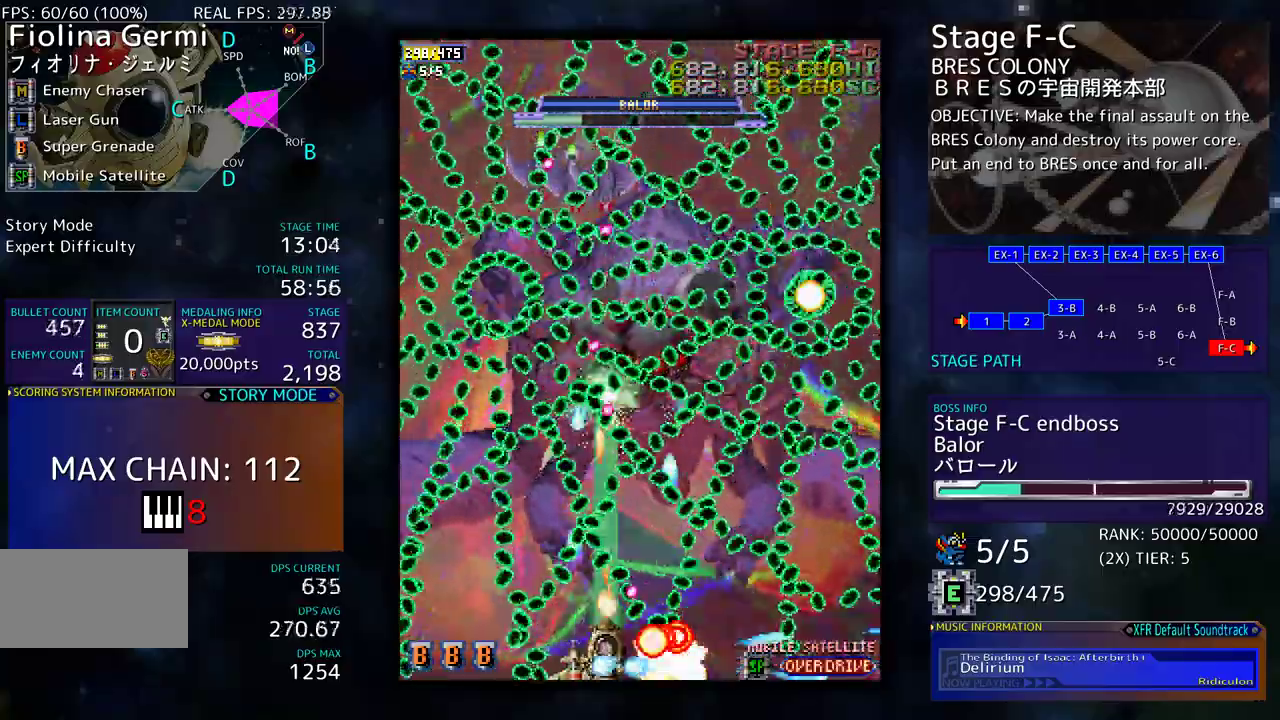
{"buttons": [], "events": [[233, "DPAD_LEFT", "down"], [283, "DPAD_LEFT", "up"]]}
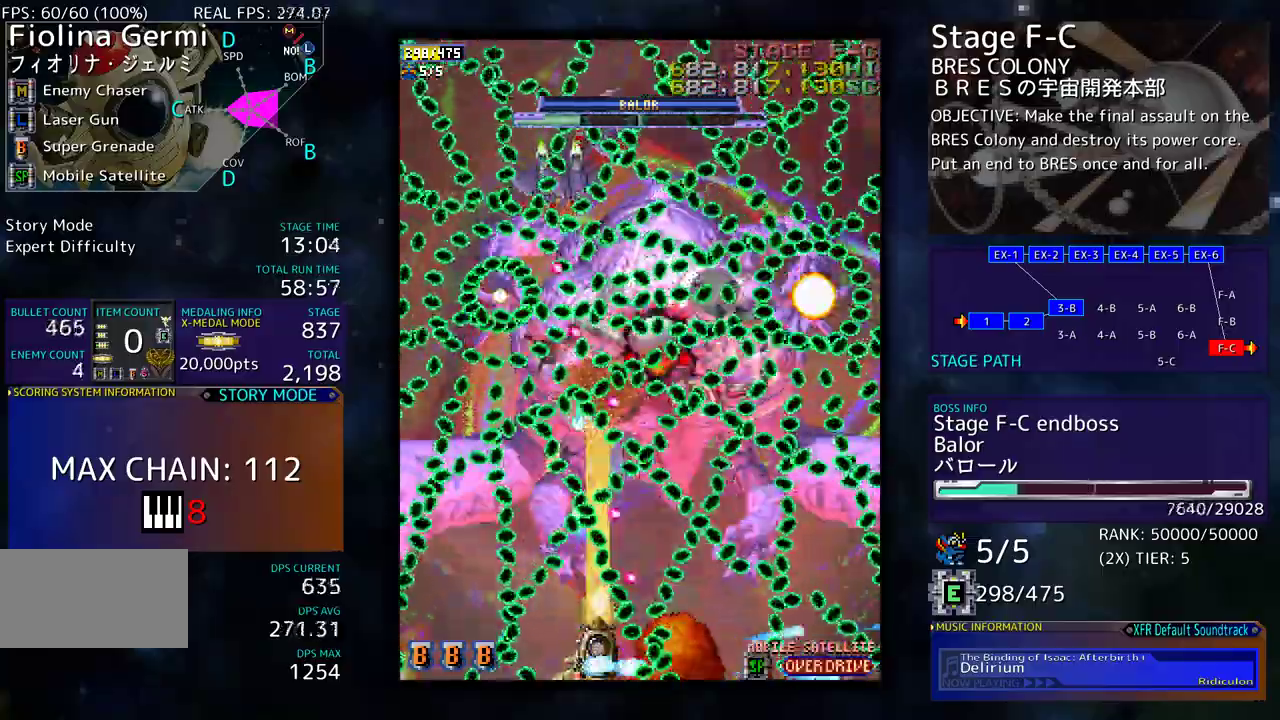
{"buttons": [], "events": [[117, "DPAD_LEFT", "down"], [167, "DPAD_LEFT", "up"], [317, "DPAD_LEFT", "down"], [383, "DPAD_LEFT", "up"]]}
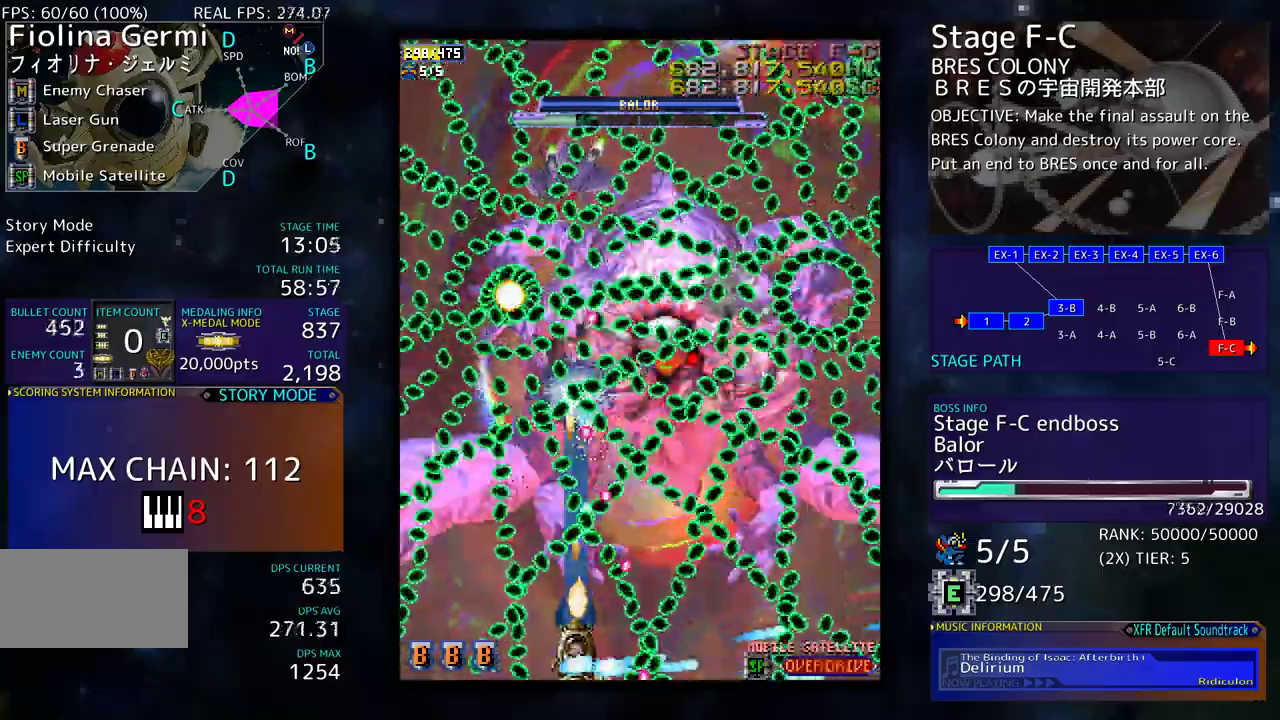
{"buttons": [], "events": [[350, "DPAD_LEFT", "down"], [400, "DPAD_LEFT", "up"]]}
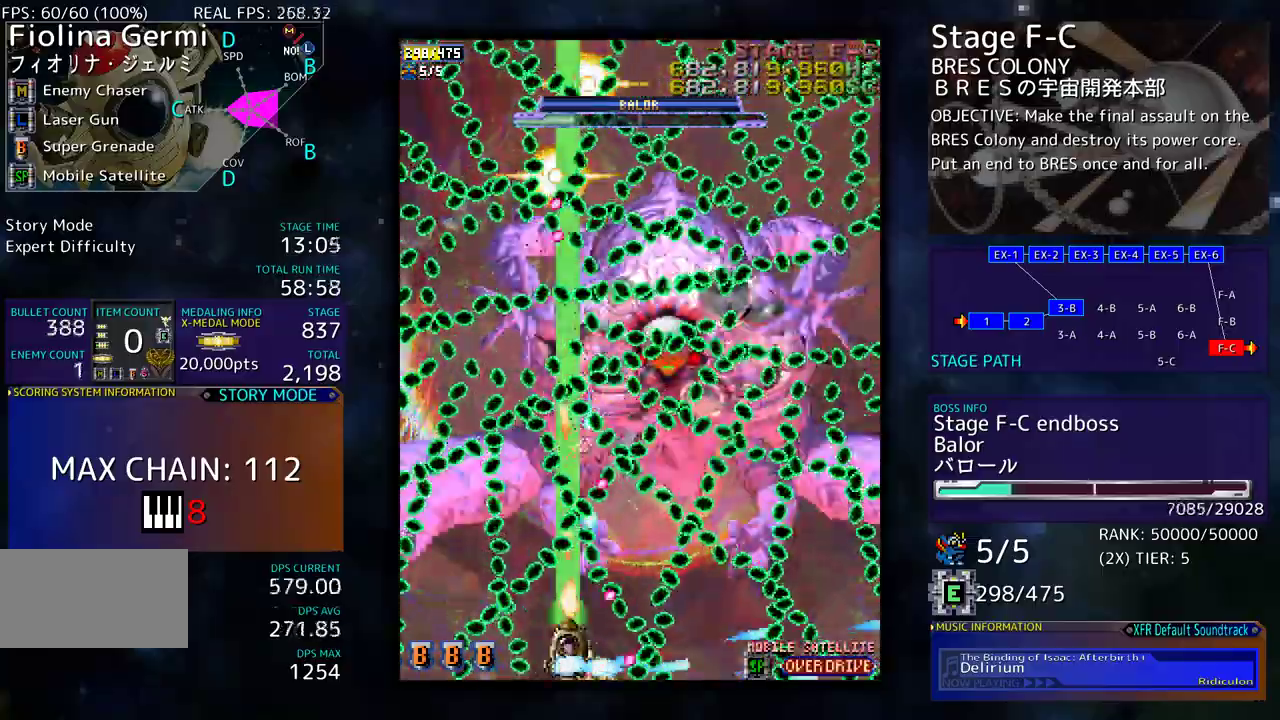
{"buttons": [], "events": [[300, "DPAD_LEFT", "down"], [383, "DPAD_LEFT", "up"]]}
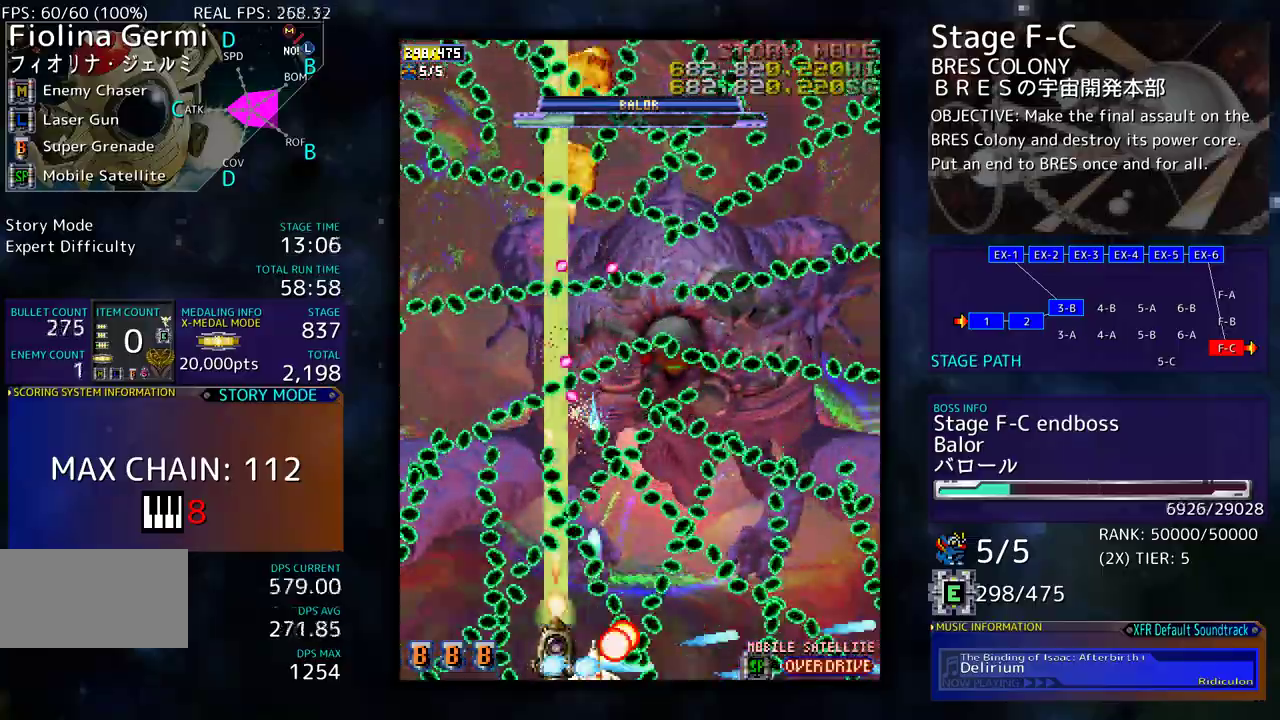
{"buttons": [], "events": [[300, "DPAD_LEFT", "down"], [367, "DPAD_LEFT", "up"]]}
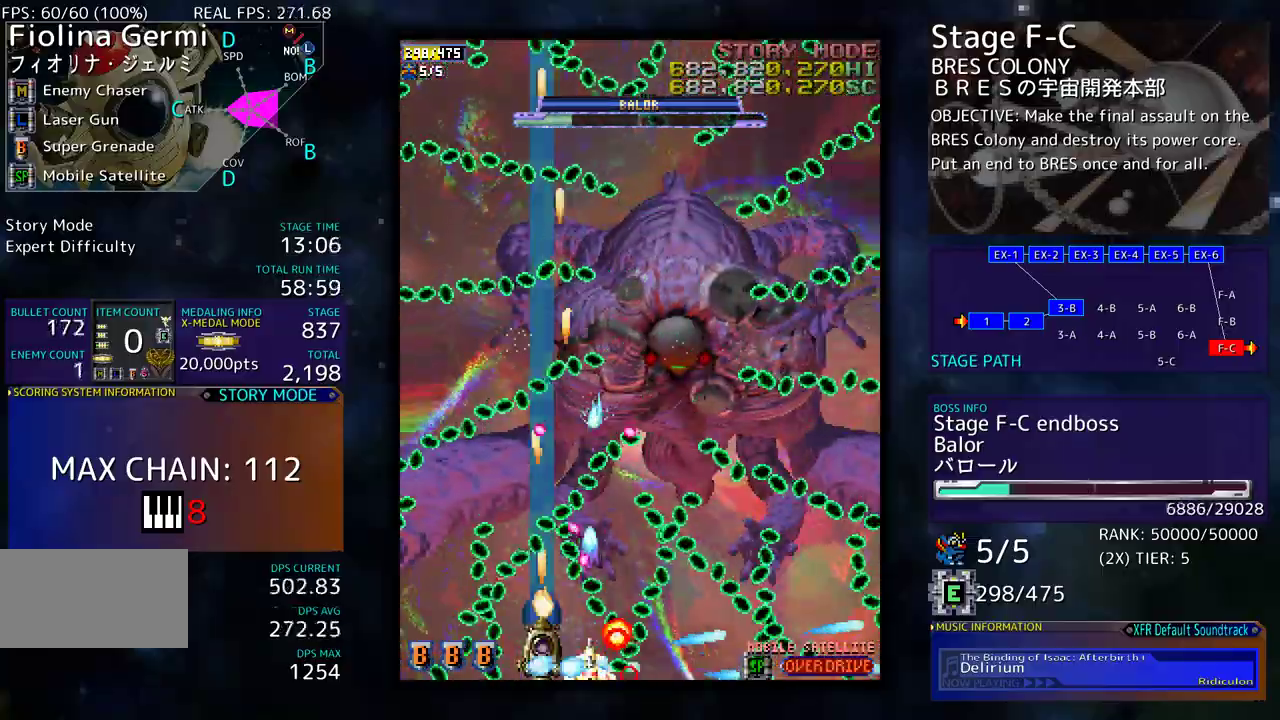
{"buttons": [], "events": [[283, "DPAD_LEFT", "down"], [333, "DPAD_LEFT", "up"]]}
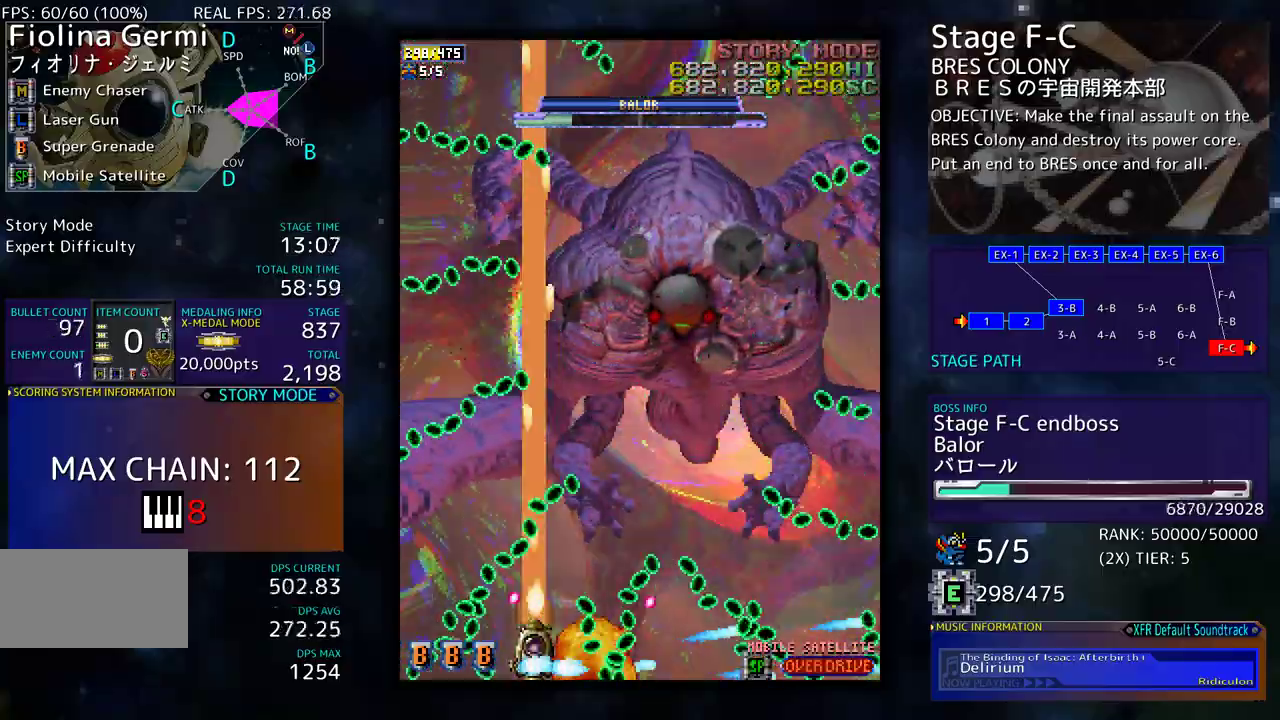
{"buttons": ["DPAD_UP"], "events": [[67, "DPAD_RIGHT", "down"], [150, "DPAD_RIGHT", "up"], [217, "DPAD_UP", "down"]]}
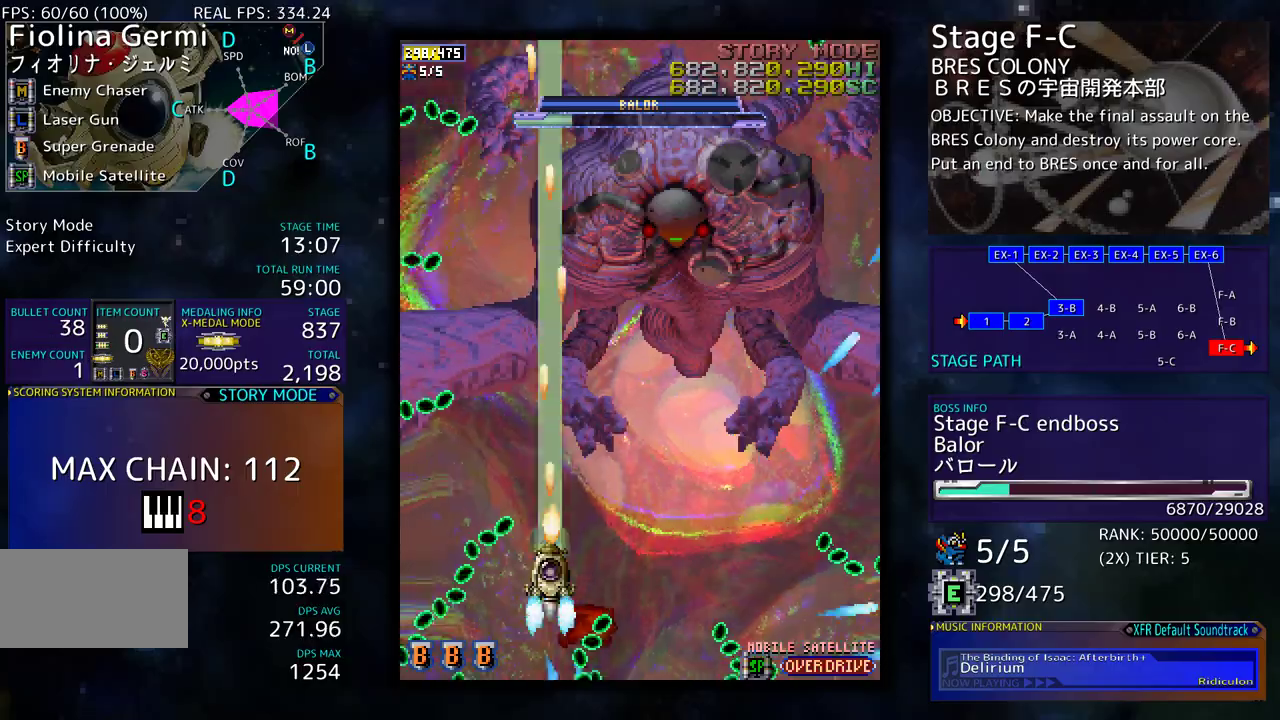
{"buttons": ["DPAD_UP", "DPAD_RIGHT"], "events": [[83, "DPAD_RIGHT", "down"], [117, "DPAD_UP", "up"], [150, "DPAD_DOWN", "down"], [317, "DPAD_DOWN", "up"], [383, "DPAD_UP", "down"]]}
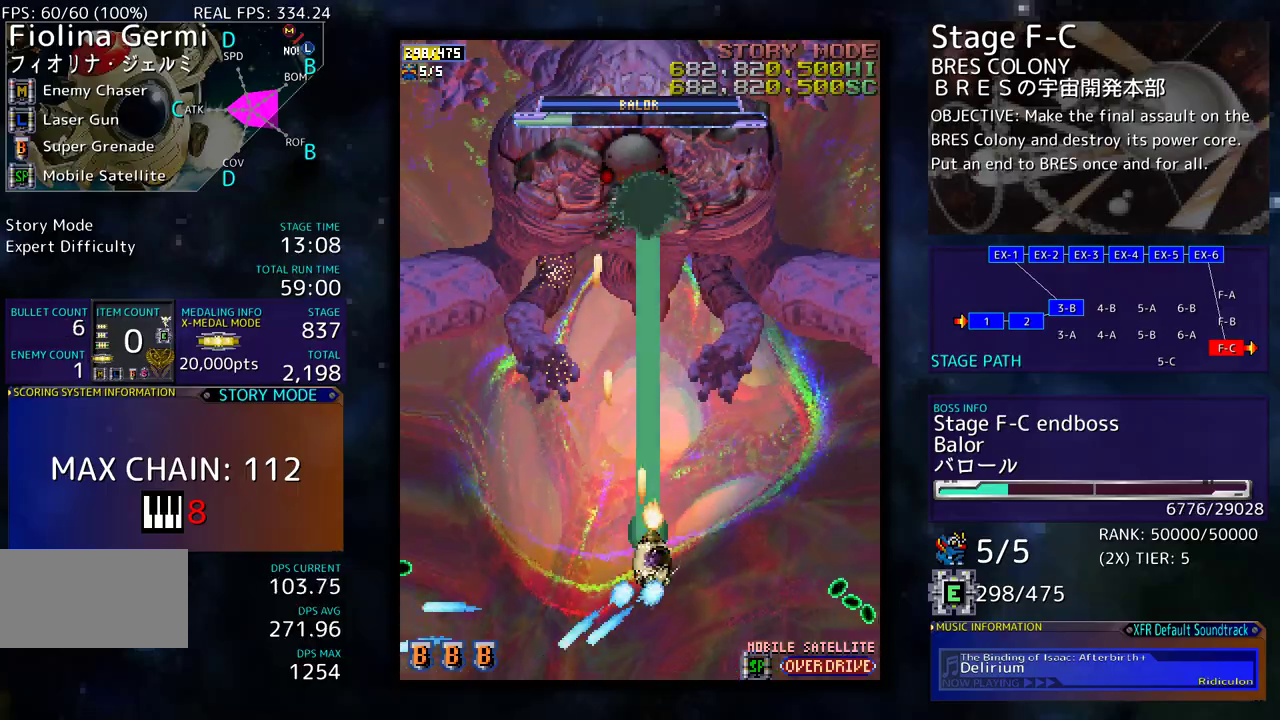
{"buttons": ["DPAD_DOWN", "DPAD_LEFT"], "events": [[50, "DPAD_RIGHT", "up"], [100, "DPAD_UP", "up"], [250, "DPAD_DOWN", "down"], [250, "DPAD_LEFT", "down"], [300, "DPAD_LEFT", "up"], [417, "DPAD_LEFT", "down"]]}